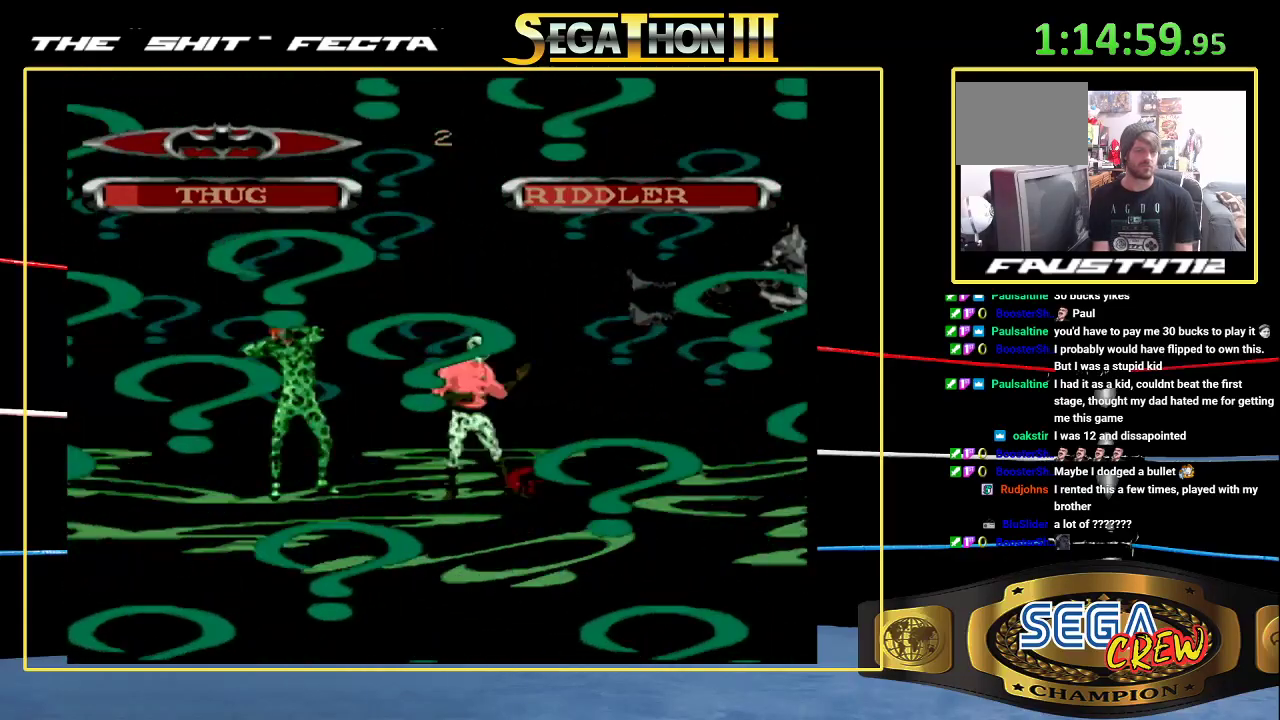
Gameplay with a controller (Xbox layout); each line is a JSON object with the inputs held at the frame after it. "events" lists button and stick changes between this image and that frame as [ms after this image, input, new state], when the widget could be followed in between. Not read: DPAD_DOWN L1 L2 L3 R1 R2 R3 START.
{"buttons": []}
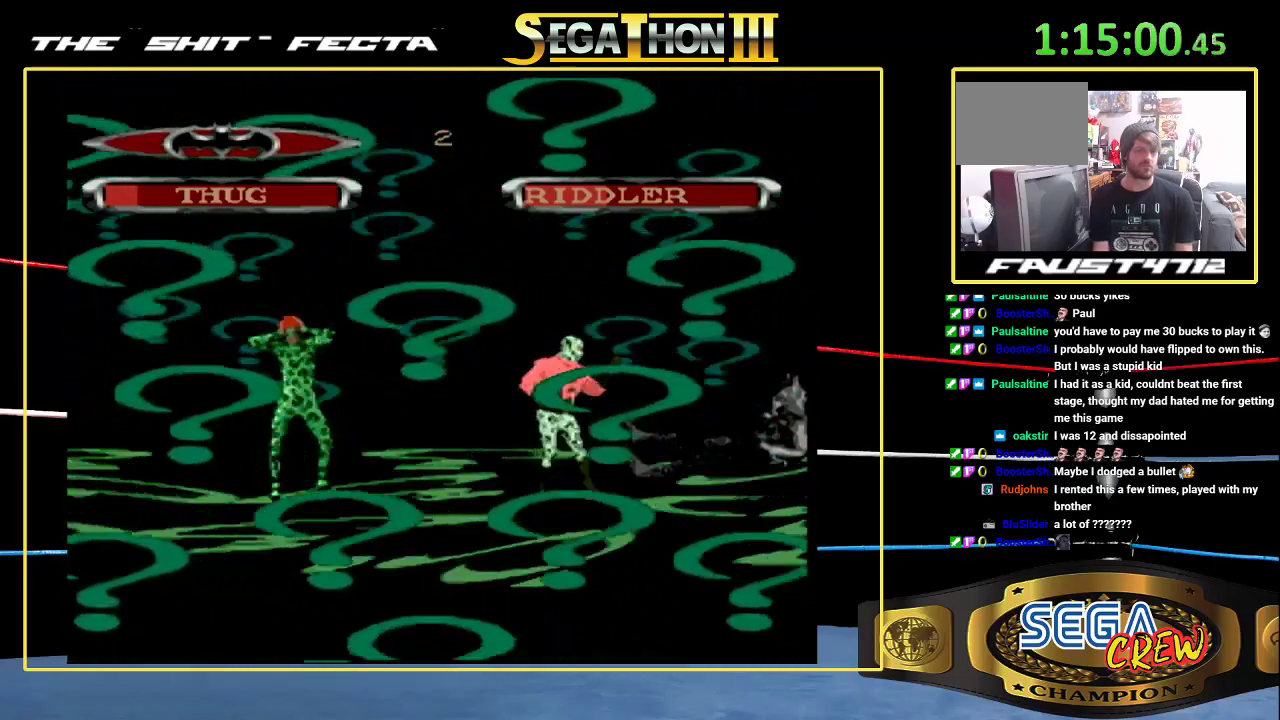
{"buttons": [], "events": []}
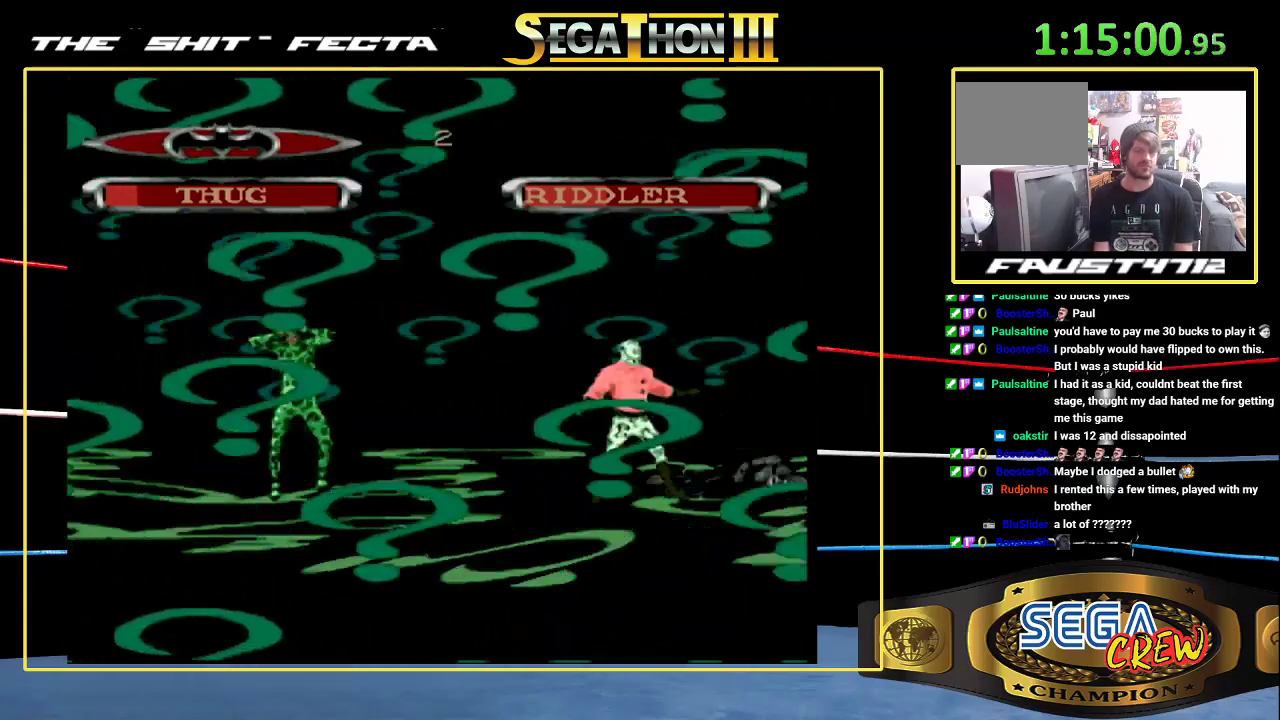
{"buttons": [], "events": []}
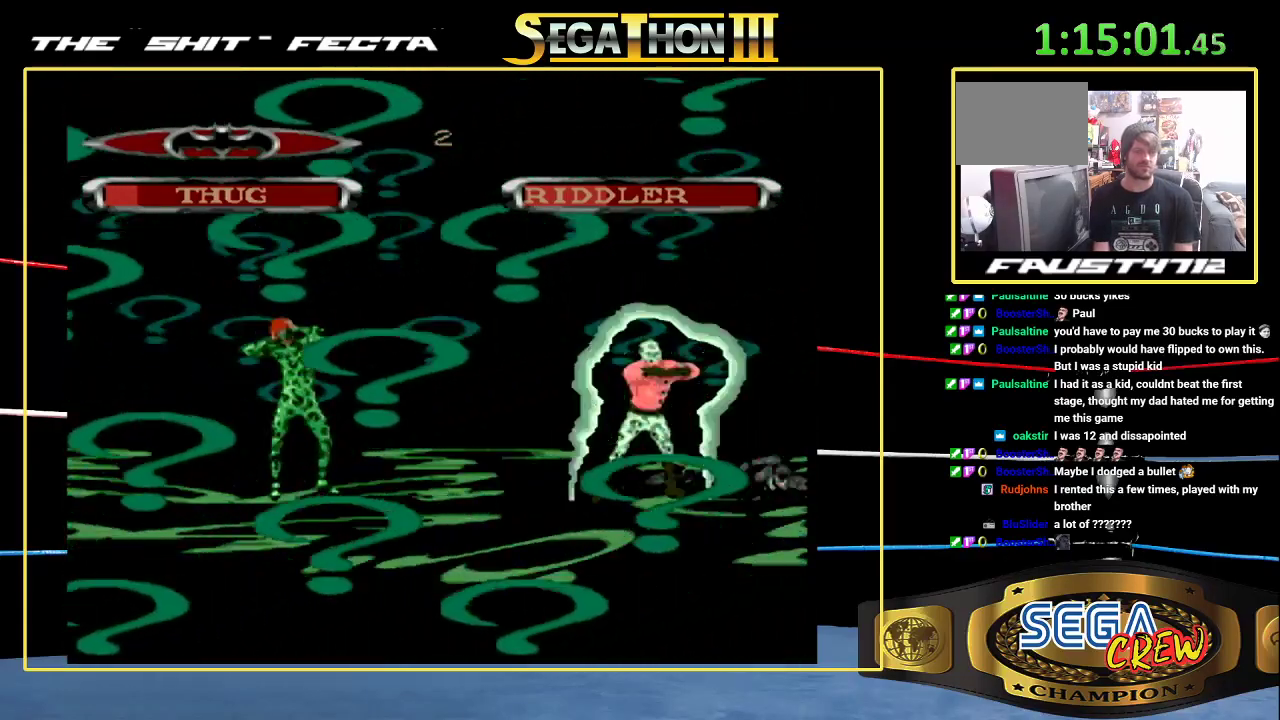
{"buttons": ["A"], "events": [[333, "DPAD_LEFT", "down"], [433, "DPAD_LEFT", "up"], [500, "A", "down"]]}
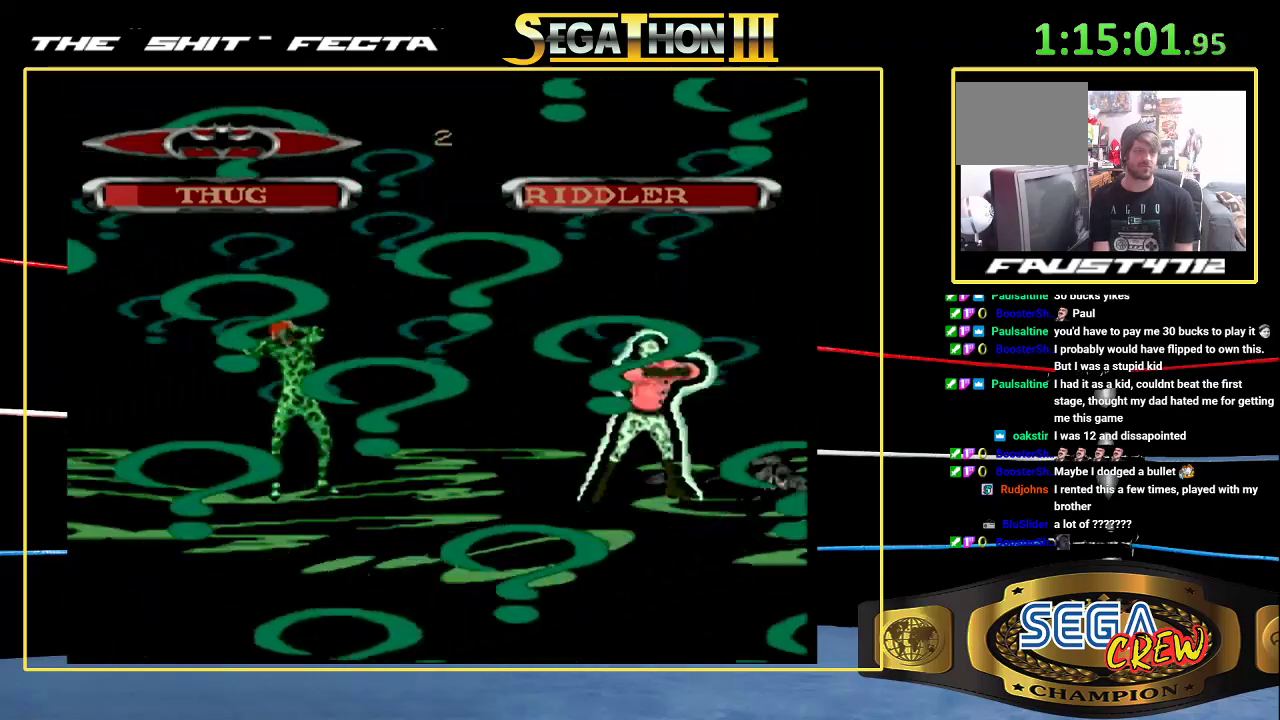
{"buttons": ["DPAD_LEFT"], "events": [[33, "DPAD_LEFT", "down"], [50, "A", "up"], [100, "A", "down"], [100, "DPAD_LEFT", "up"], [167, "DPAD_LEFT", "down"], [200, "A", "up"], [250, "A", "down"], [283, "DPAD_LEFT", "up"], [333, "A", "up"], [333, "DPAD_LEFT", "down"], [383, "A", "down"], [417, "DPAD_LEFT", "up"], [467, "A", "up"], [483, "DPAD_LEFT", "down"]]}
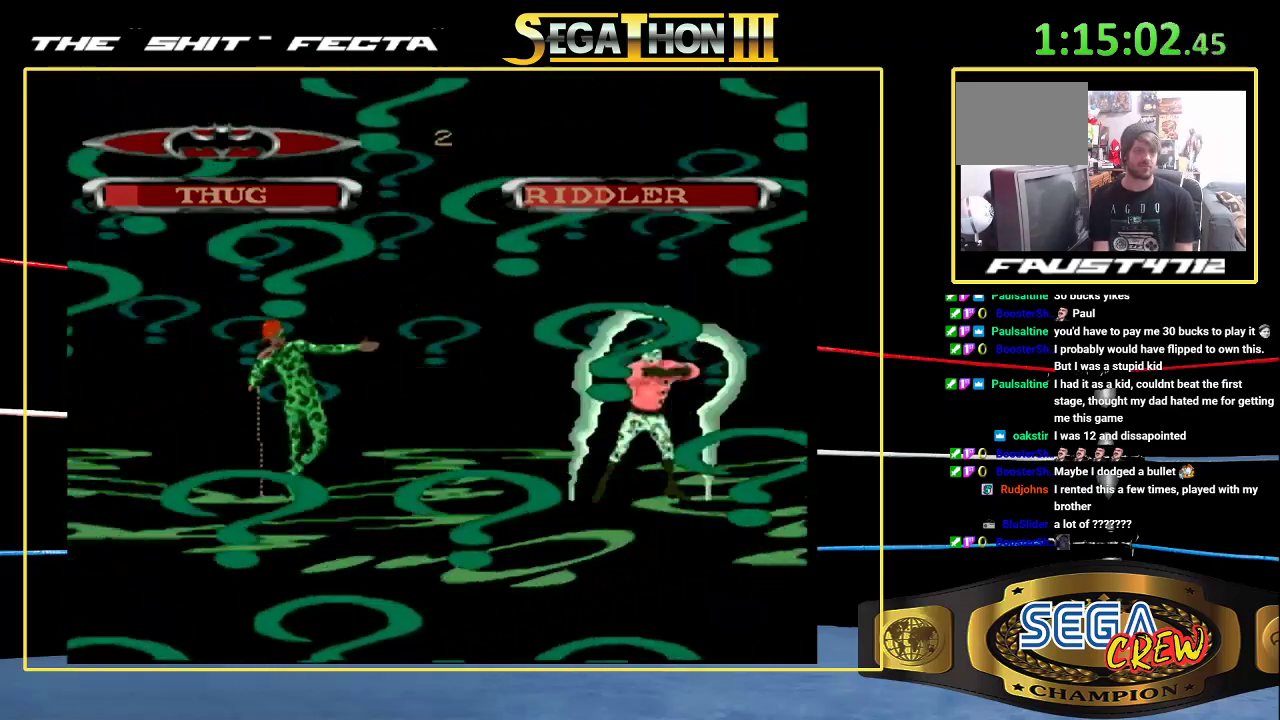
{"buttons": ["A", "DPAD_LEFT"], "events": [[50, "A", "down"], [100, "DPAD_LEFT", "up"], [150, "A", "up"], [167, "DPAD_LEFT", "down"], [217, "A", "down"], [267, "A", "up"], [333, "A", "down"], [400, "DPAD_LEFT", "up"], [433, "A", "up"], [467, "DPAD_LEFT", "down"], [500, "A", "down"]]}
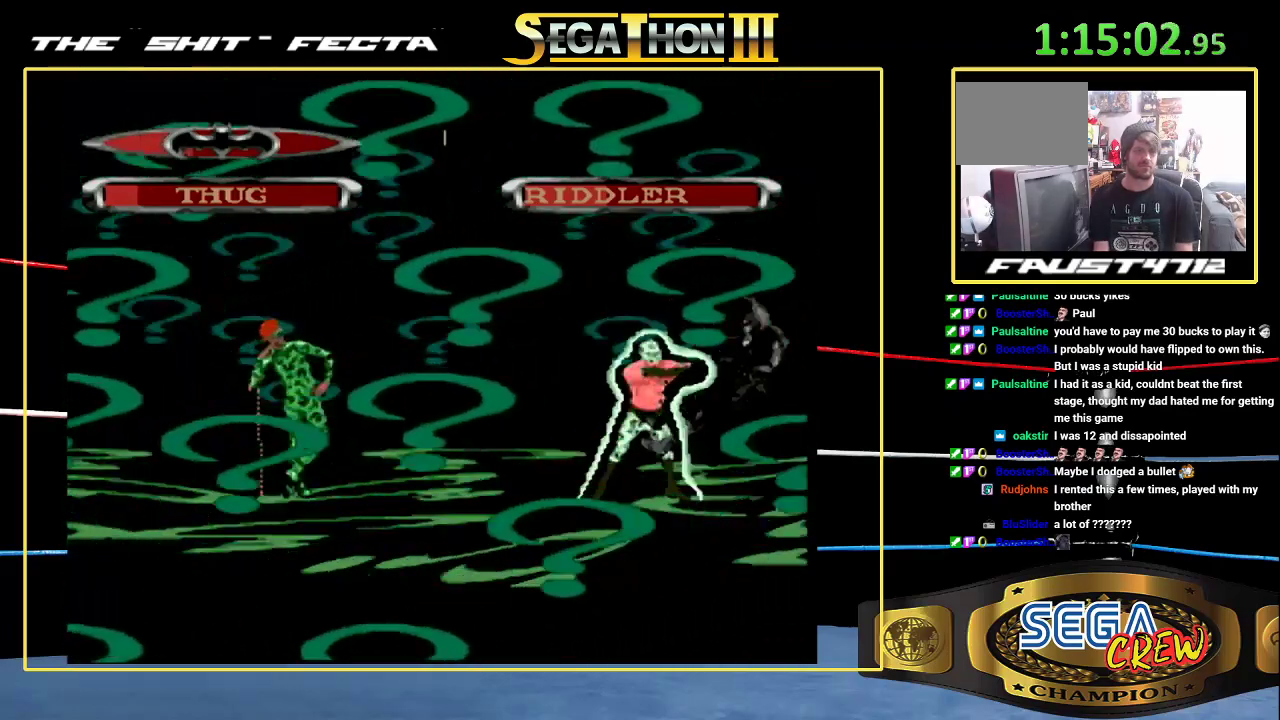
{"buttons": [], "events": [[50, "A", "up"], [50, "DPAD_LEFT", "up"], [100, "A", "down"], [100, "DPAD_LEFT", "down"], [217, "A", "up"], [217, "DPAD_LEFT", "up"], [267, "A", "down"], [333, "A", "up"]]}
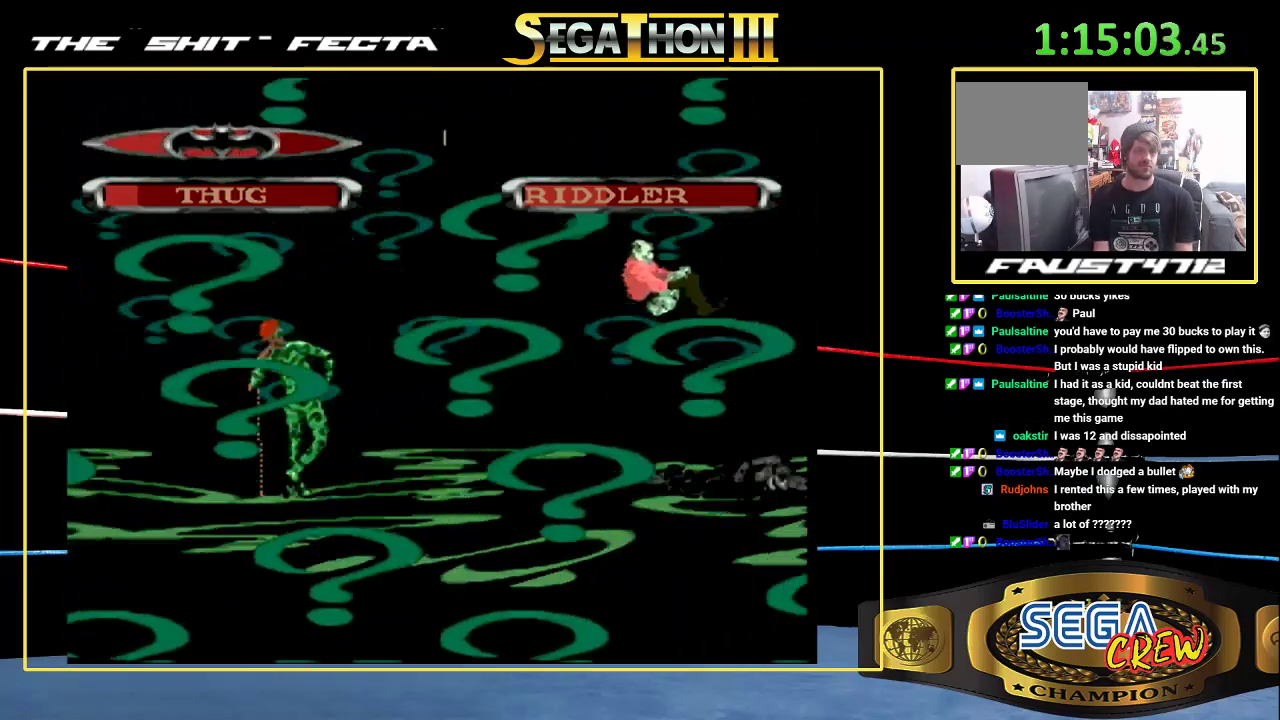
{"buttons": [], "events": []}
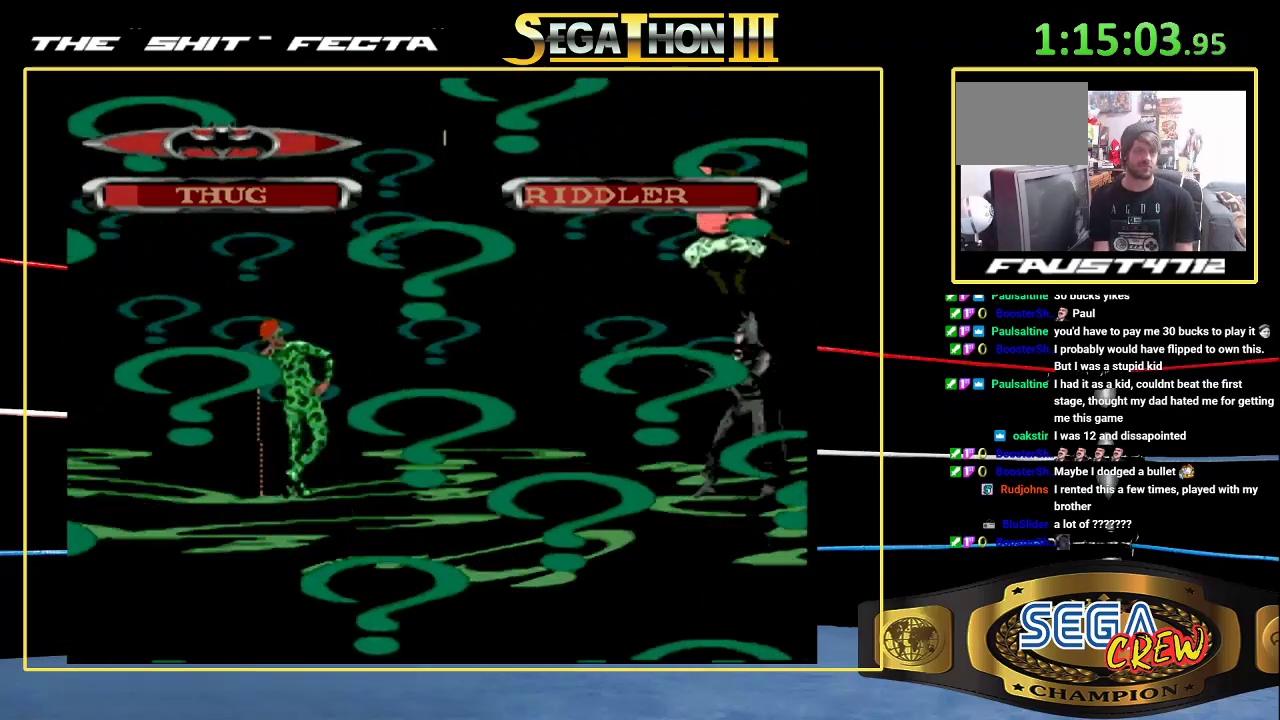
{"buttons": ["B", "DPAD_LEFT"], "events": [[217, "DPAD_LEFT", "down"], [283, "DPAD_LEFT", "up"], [333, "DPAD_LEFT", "down"], [383, "B", "down"]]}
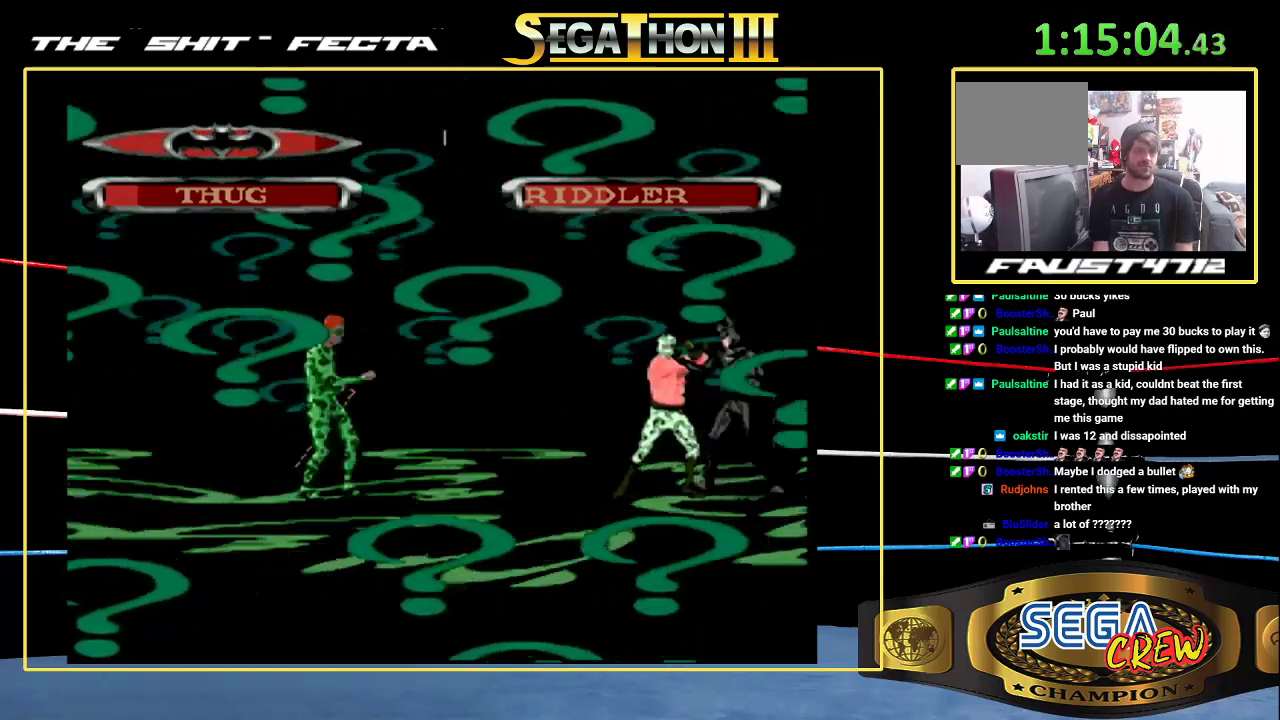
{"buttons": ["DPAD_LEFT"], "events": [[183, "B", "up"], [200, "DPAD_LEFT", "up"], [283, "DPAD_LEFT", "down"], [367, "DPAD_LEFT", "up"], [450, "DPAD_LEFT", "down"]]}
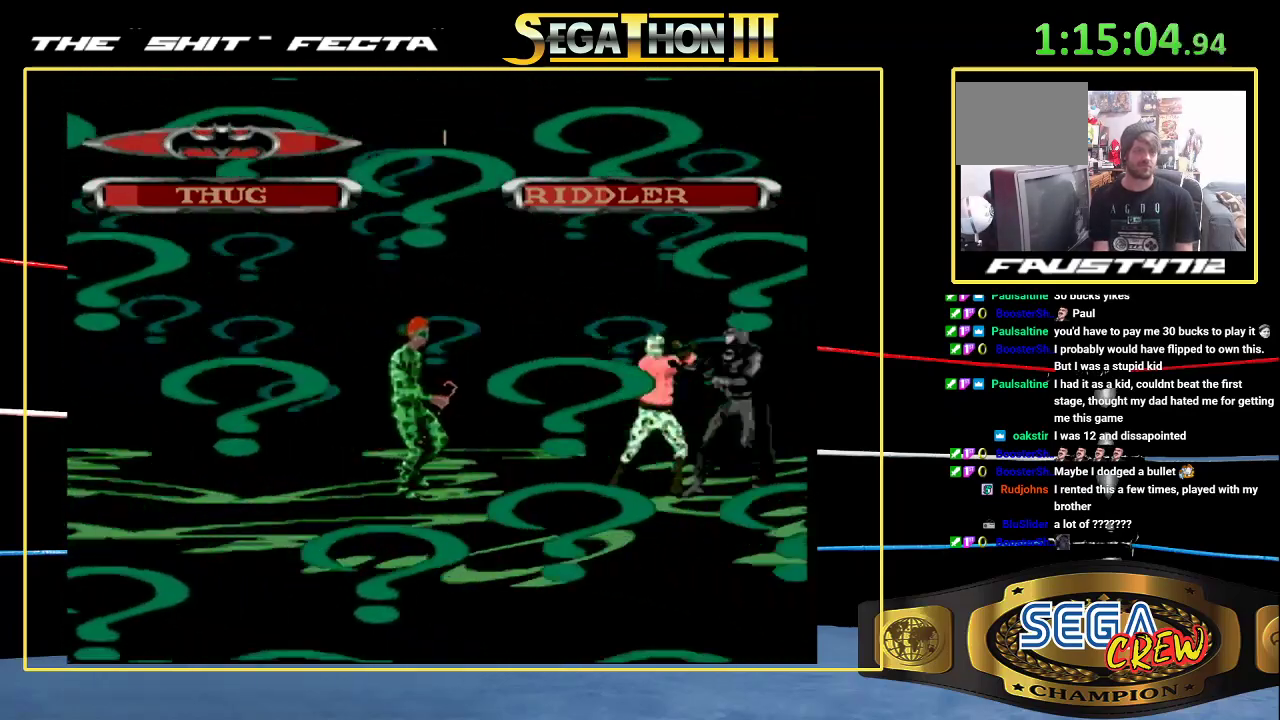
{"buttons": ["B", "DPAD_LEFT"], "events": [[17, "DPAD_LEFT", "up"], [100, "DPAD_LEFT", "down"], [250, "B", "down"]]}
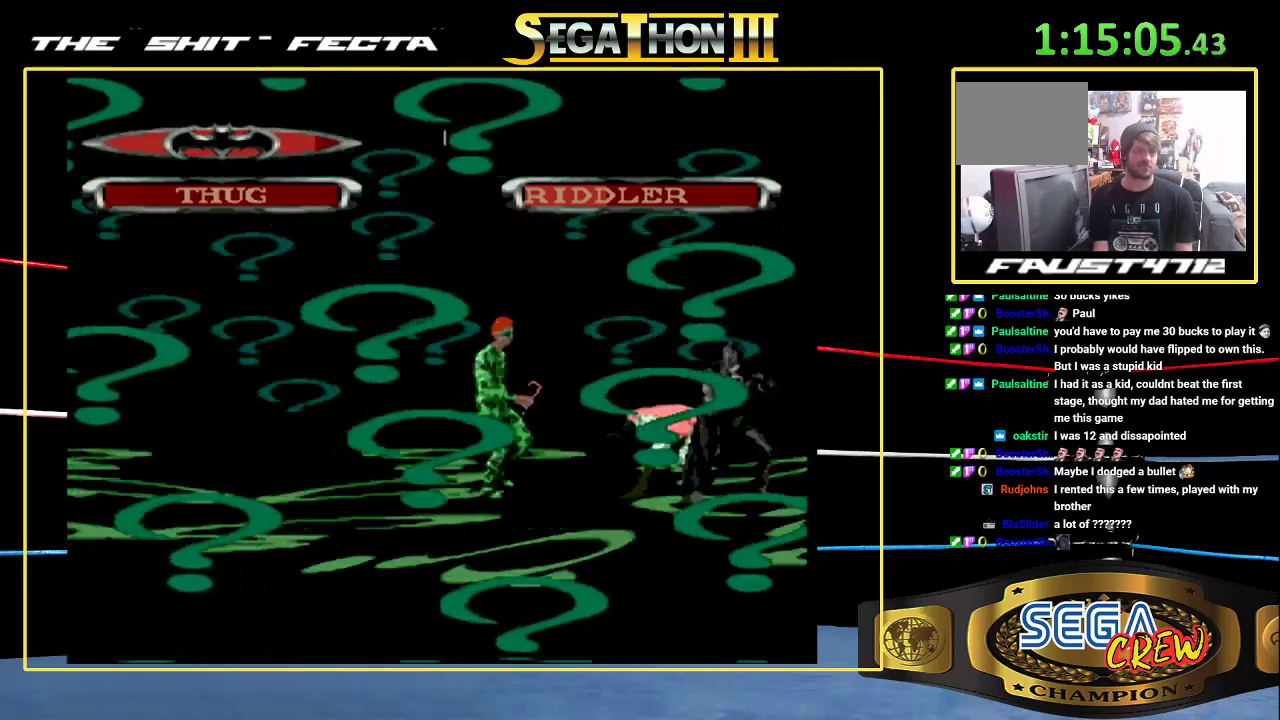
{"buttons": ["DPAD_LEFT"], "events": [[33, "B", "up"], [33, "DPAD_LEFT", "up"], [133, "DPAD_LEFT", "down"], [217, "DPAD_LEFT", "up"], [300, "DPAD_LEFT", "down"]]}
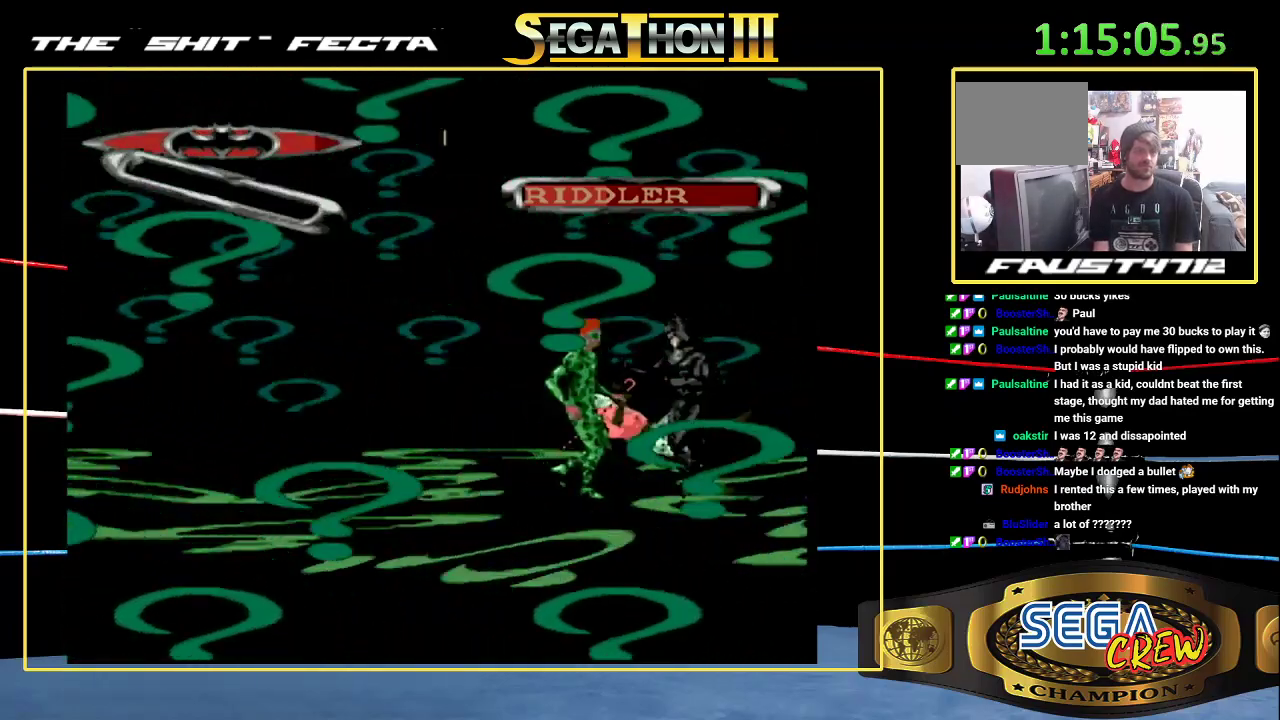
{"buttons": ["B", "DPAD_LEFT"], "events": [[67, "DPAD_LEFT", "up"], [150, "DPAD_LEFT", "down"], [267, "B", "down"]]}
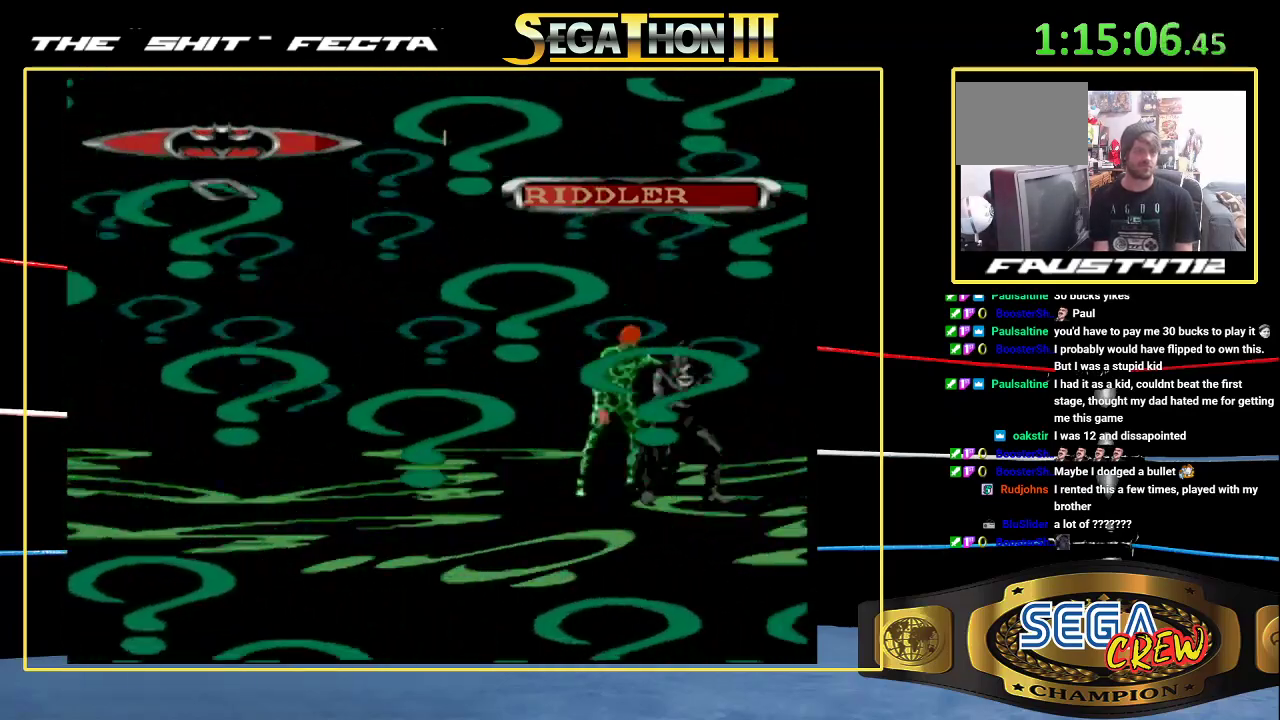
{"buttons": ["B", "DPAD_LEFT"], "events": [[50, "B", "up"], [50, "DPAD_LEFT", "up"], [133, "DPAD_LEFT", "down"], [217, "DPAD_LEFT", "up"], [283, "DPAD_LEFT", "down"], [400, "B", "down"]]}
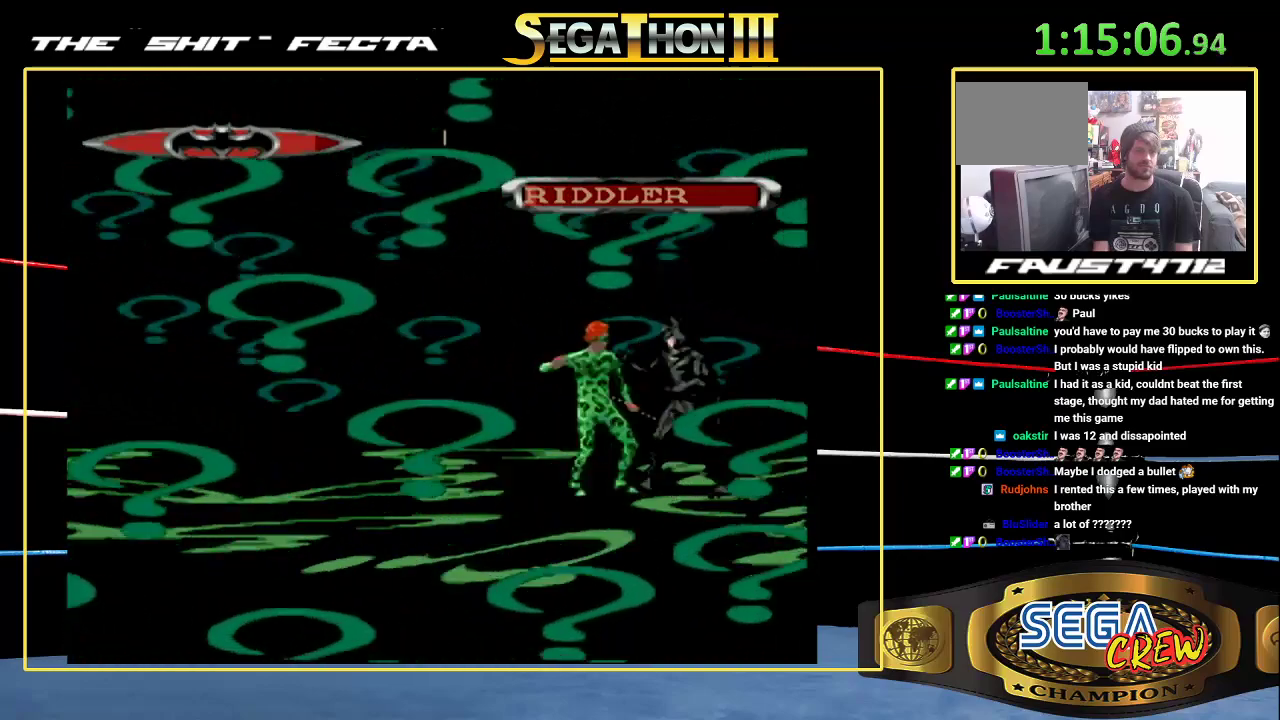
{"buttons": ["B", "DPAD_LEFT"], "events": [[250, "B", "up"], [250, "DPAD_LEFT", "up"], [333, "DPAD_LEFT", "down"], [500, "B", "down"]]}
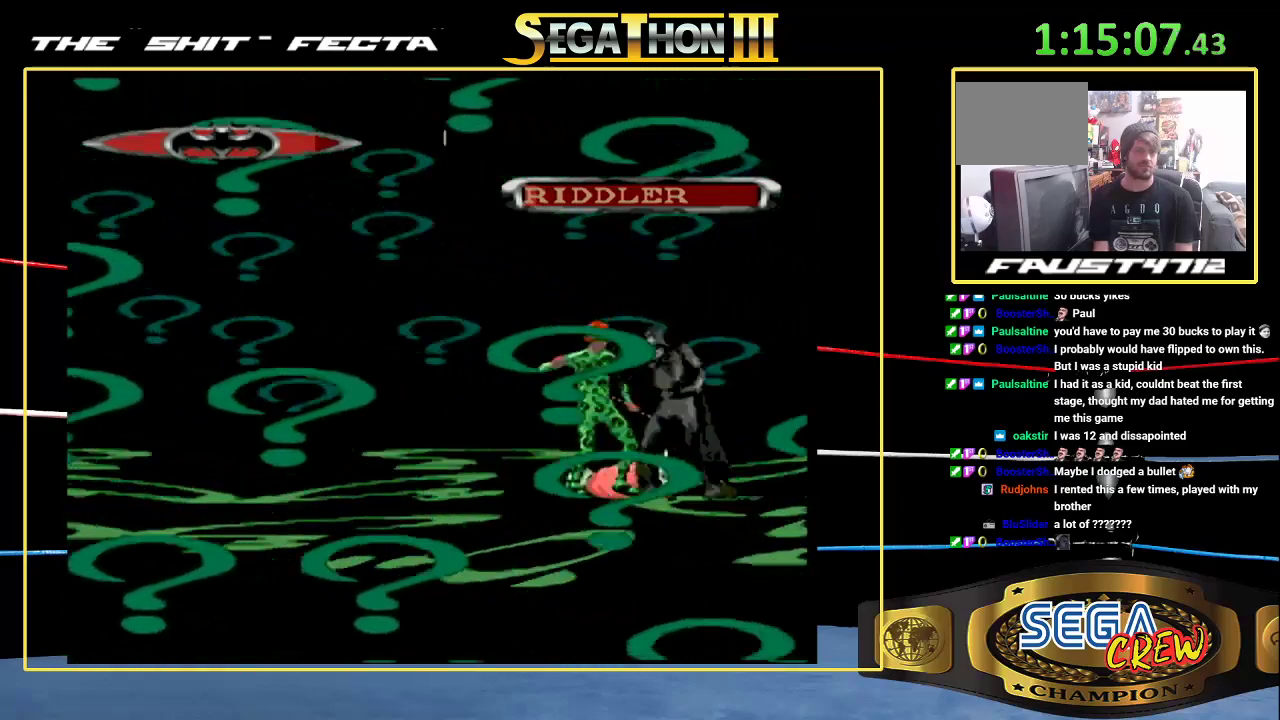
{"buttons": [], "events": [[300, "DPAD_LEFT", "up"], [317, "B", "up"], [383, "DPAD_LEFT", "down"], [467, "DPAD_LEFT", "up"]]}
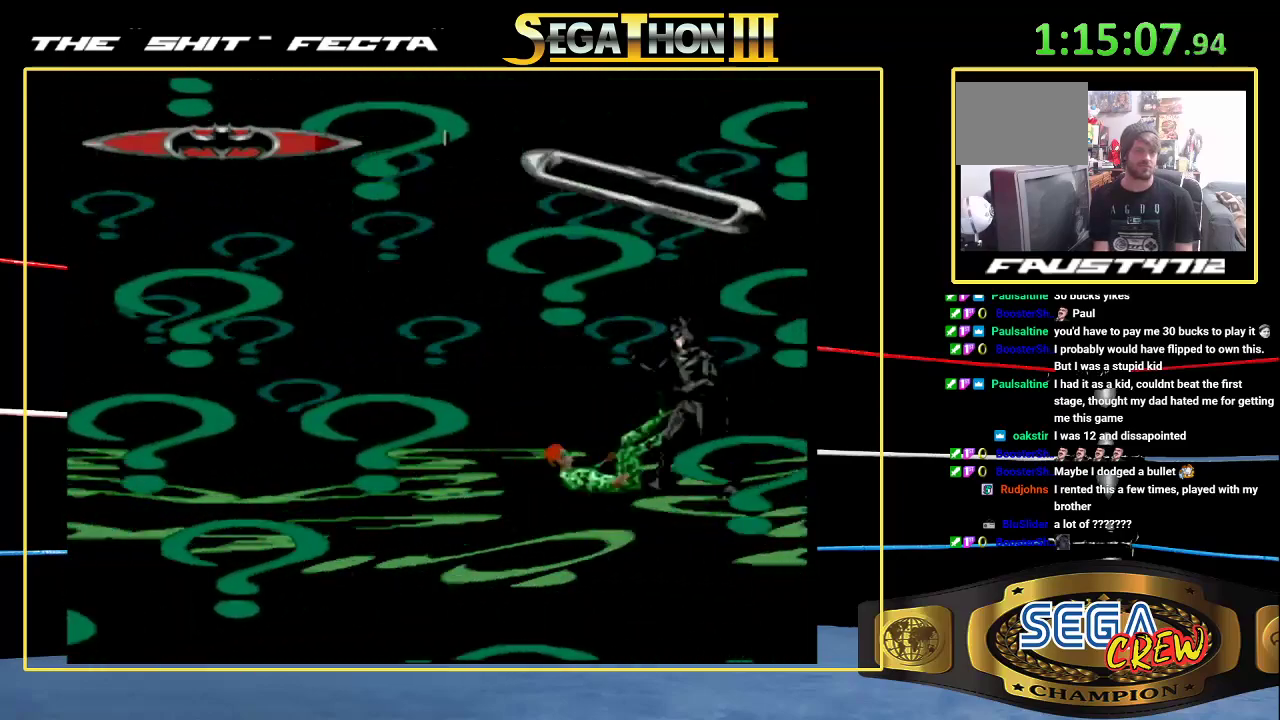
{"buttons": [], "events": [[50, "DPAD_LEFT", "down"], [150, "B", "down"], [200, "DPAD_LEFT", "up"], [217, "B", "up"]]}
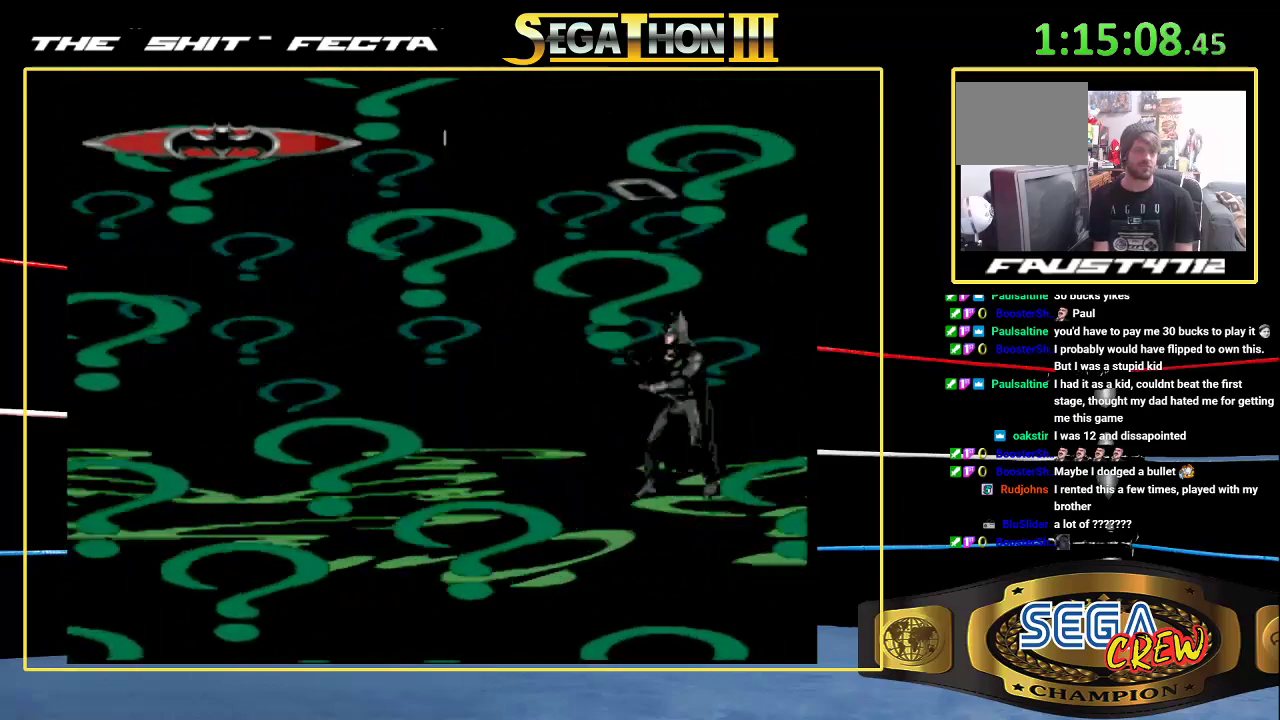
{"buttons": ["DPAD_RIGHT"], "events": [[117, "DPAD_RIGHT", "down"]]}
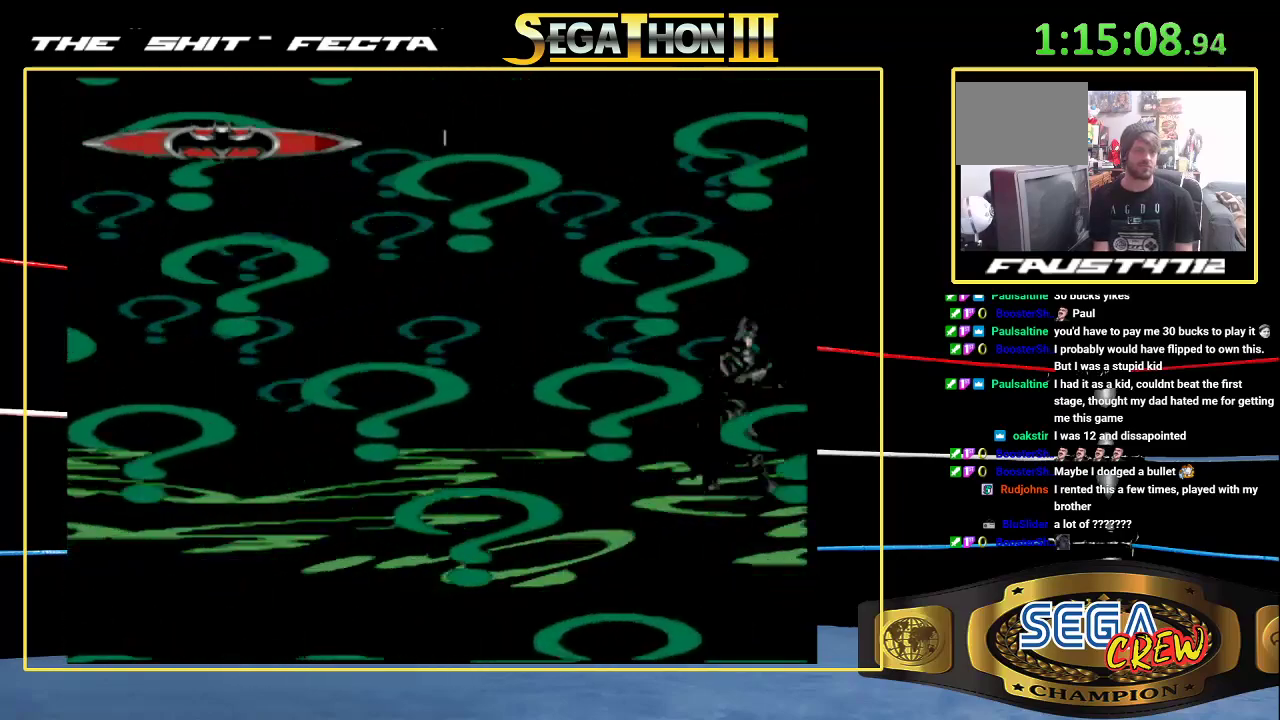
{"buttons": ["DPAD_RIGHT"], "events": []}
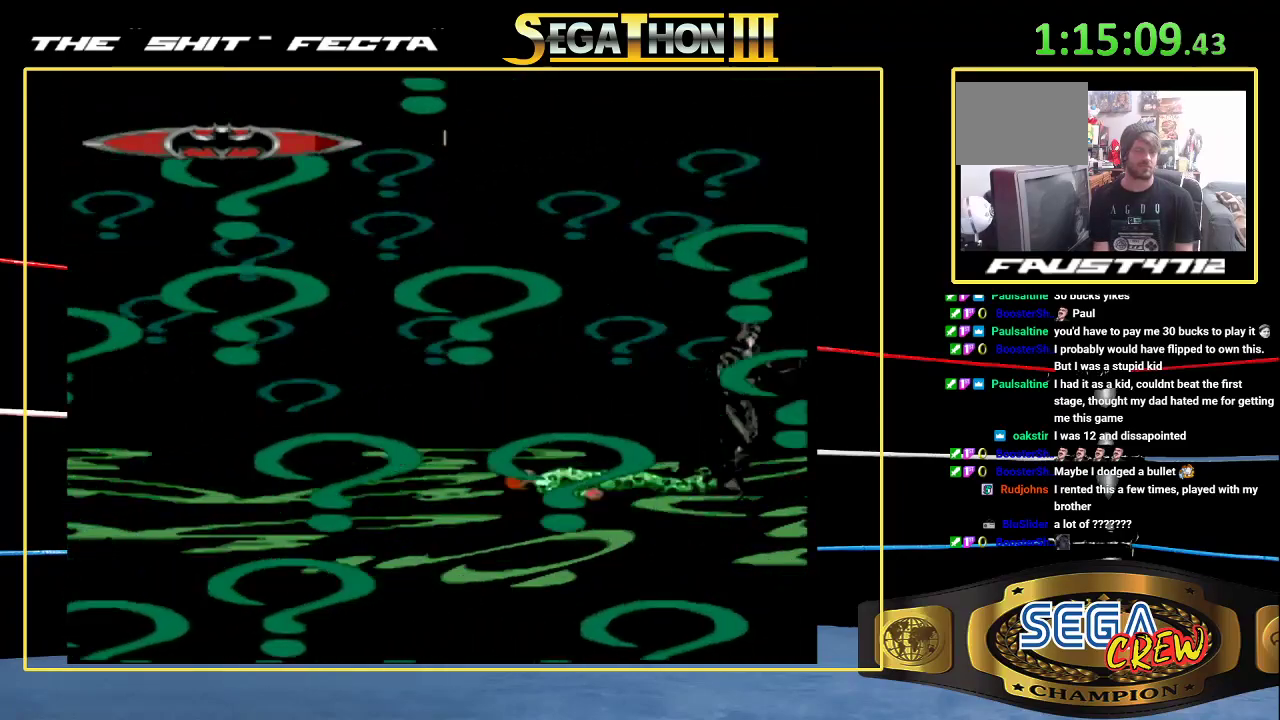
{"buttons": ["DPAD_RIGHT"], "events": []}
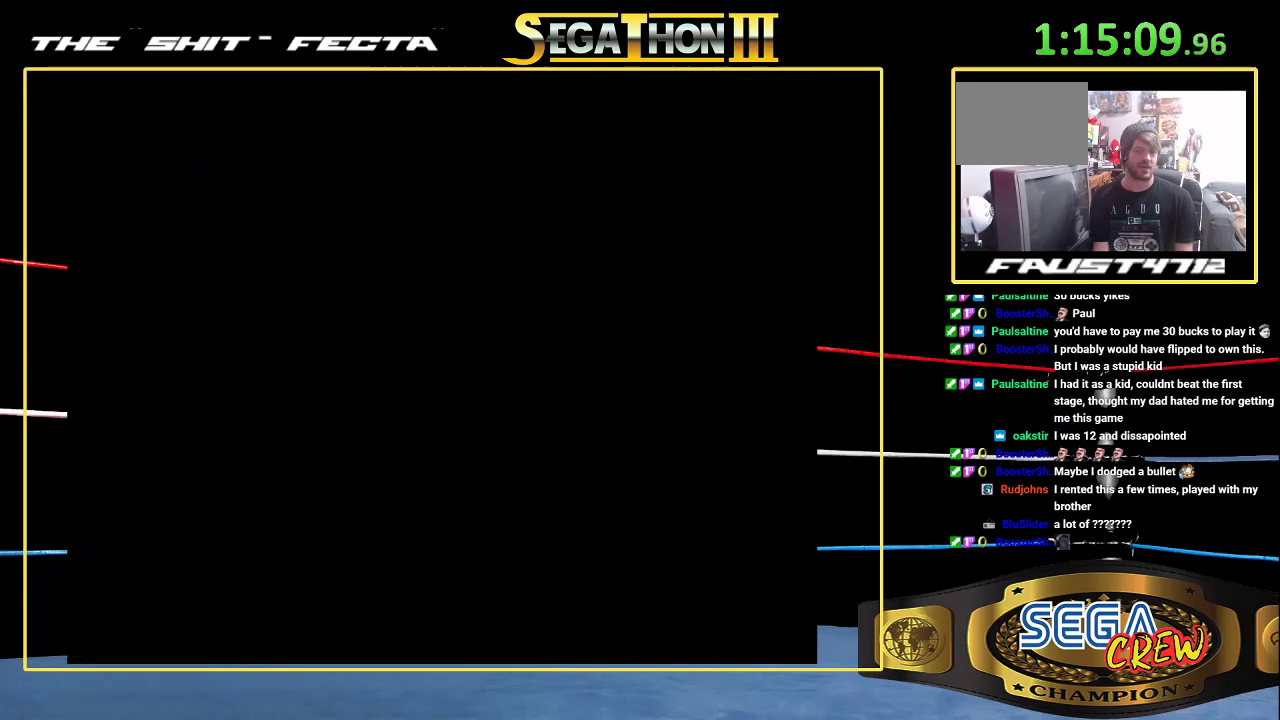
{"buttons": ["DPAD_LEFT"], "events": [[83, "DPAD_RIGHT", "up"], [333, "DPAD_LEFT", "down"]]}
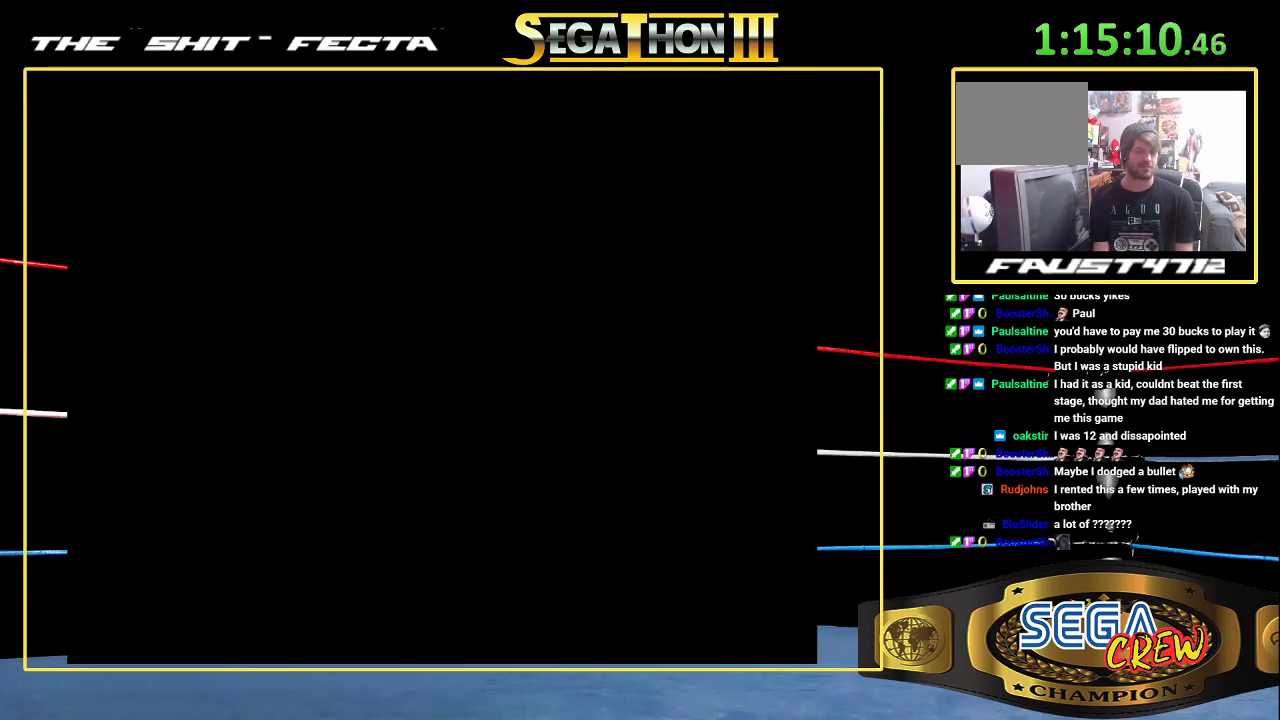
{"buttons": ["DPAD_LEFT"], "events": []}
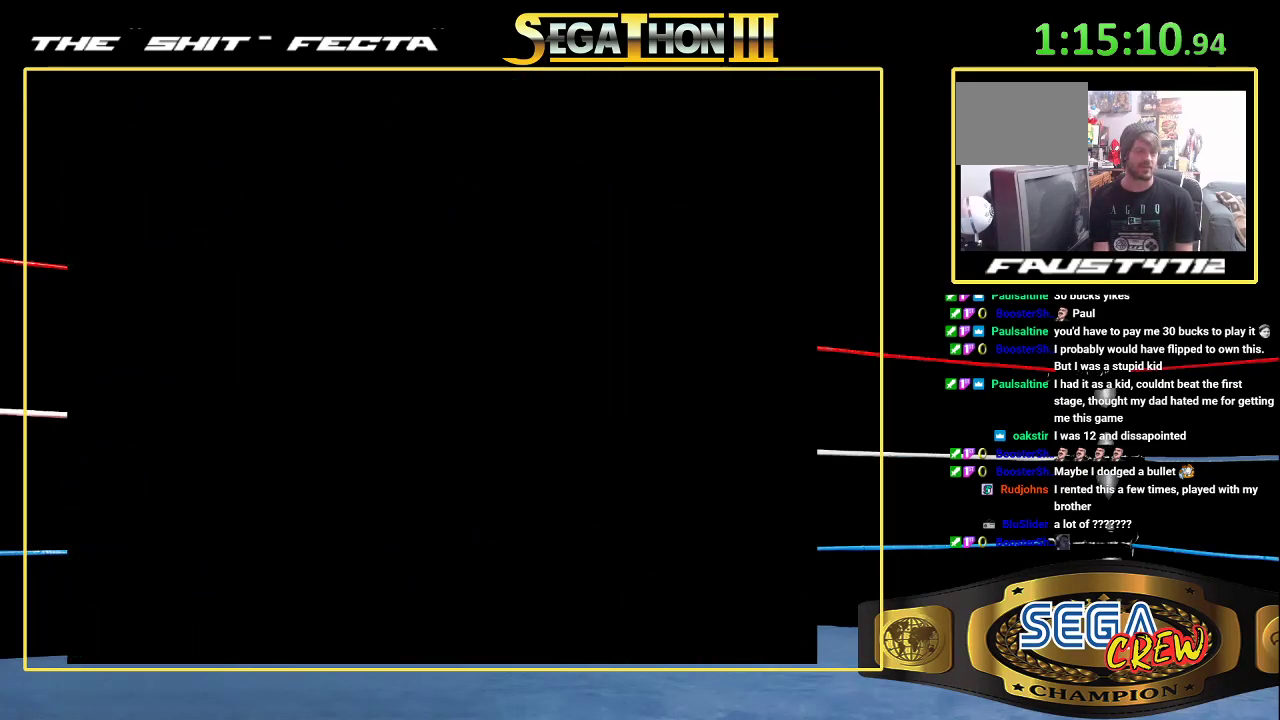
{"buttons": ["DPAD_LEFT"], "events": []}
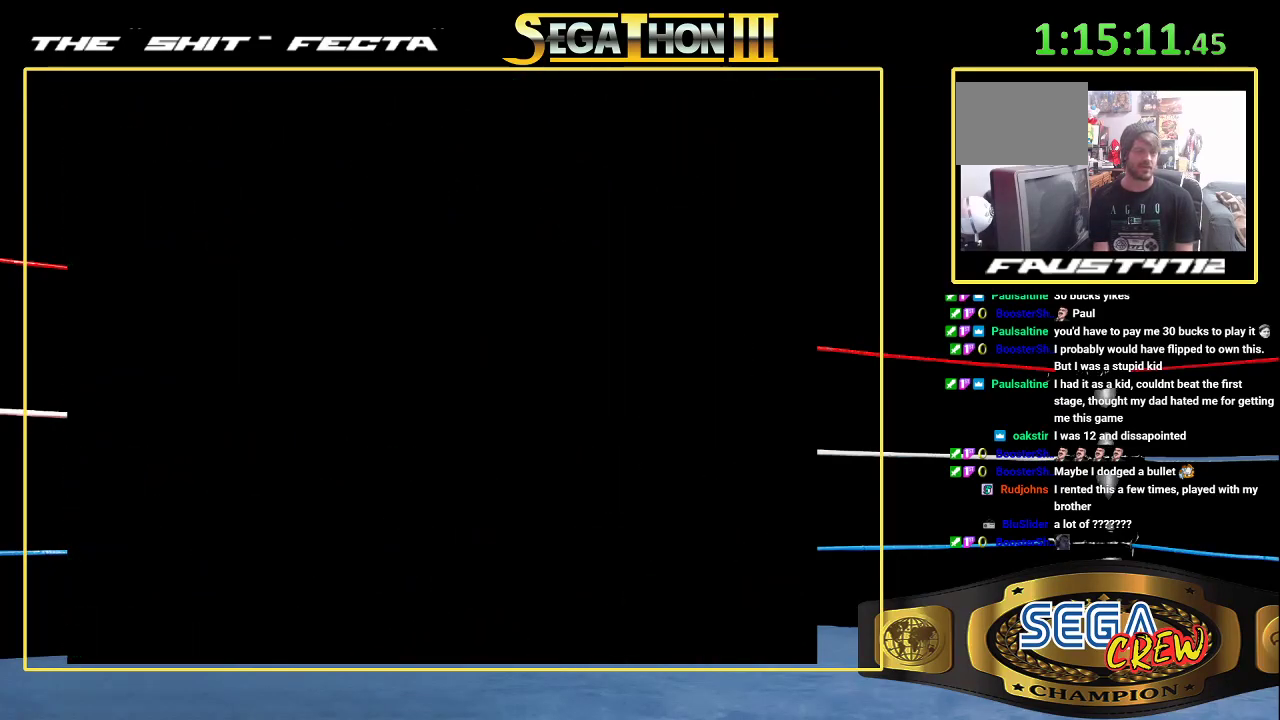
{"buttons": ["DPAD_LEFT"], "events": []}
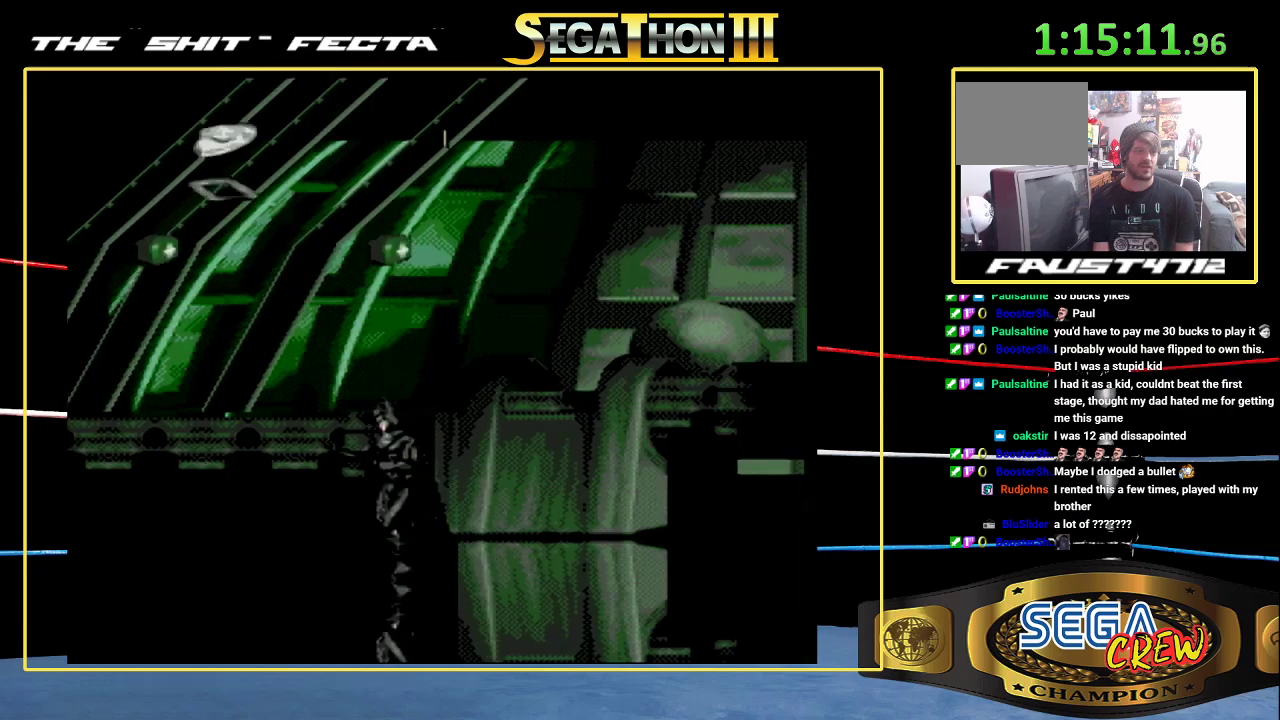
{"buttons": ["DPAD_RIGHT"], "events": [[317, "DPAD_LEFT", "up"], [417, "DPAD_RIGHT", "down"]]}
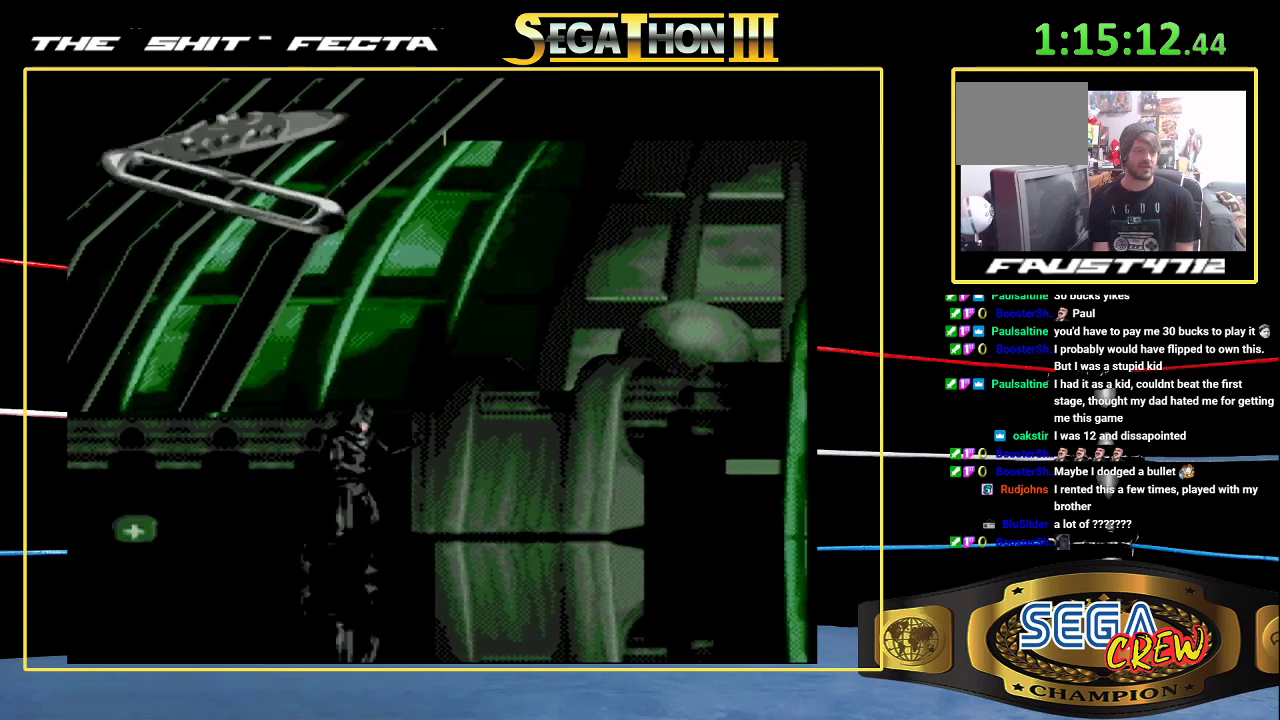
{"buttons": ["DPAD_RIGHT"], "events": []}
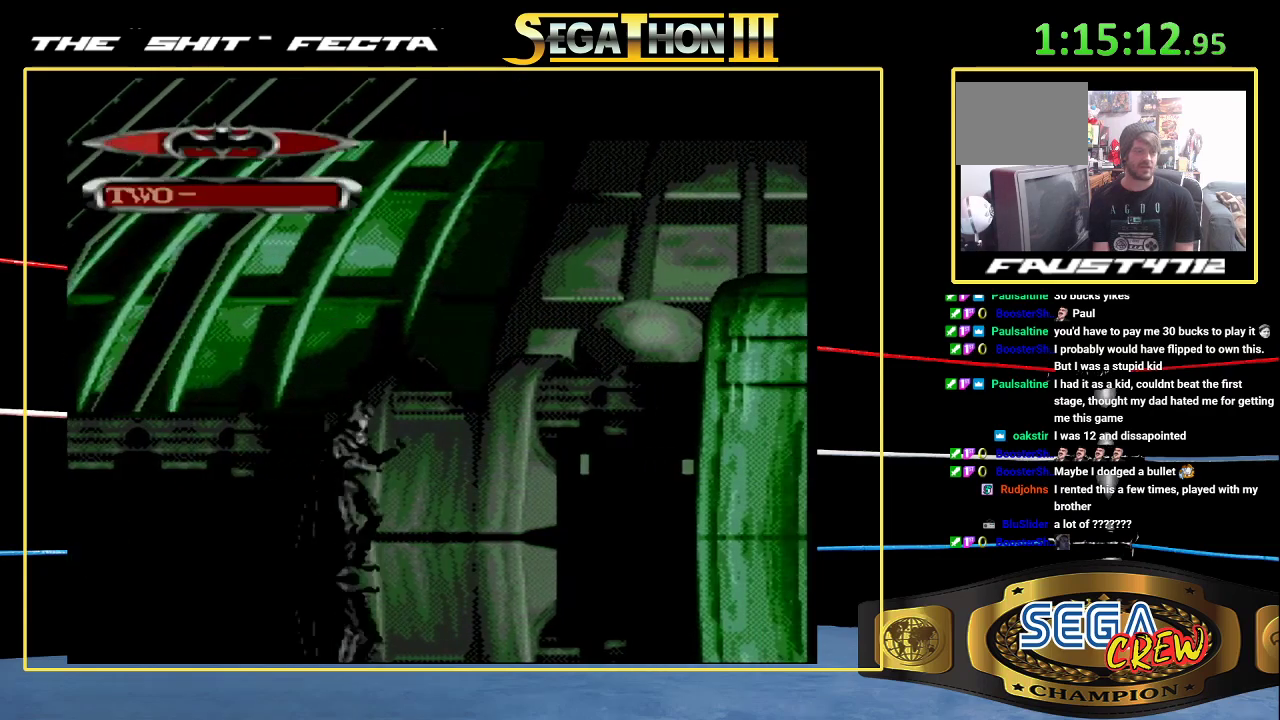
{"buttons": ["DPAD_RIGHT"], "events": []}
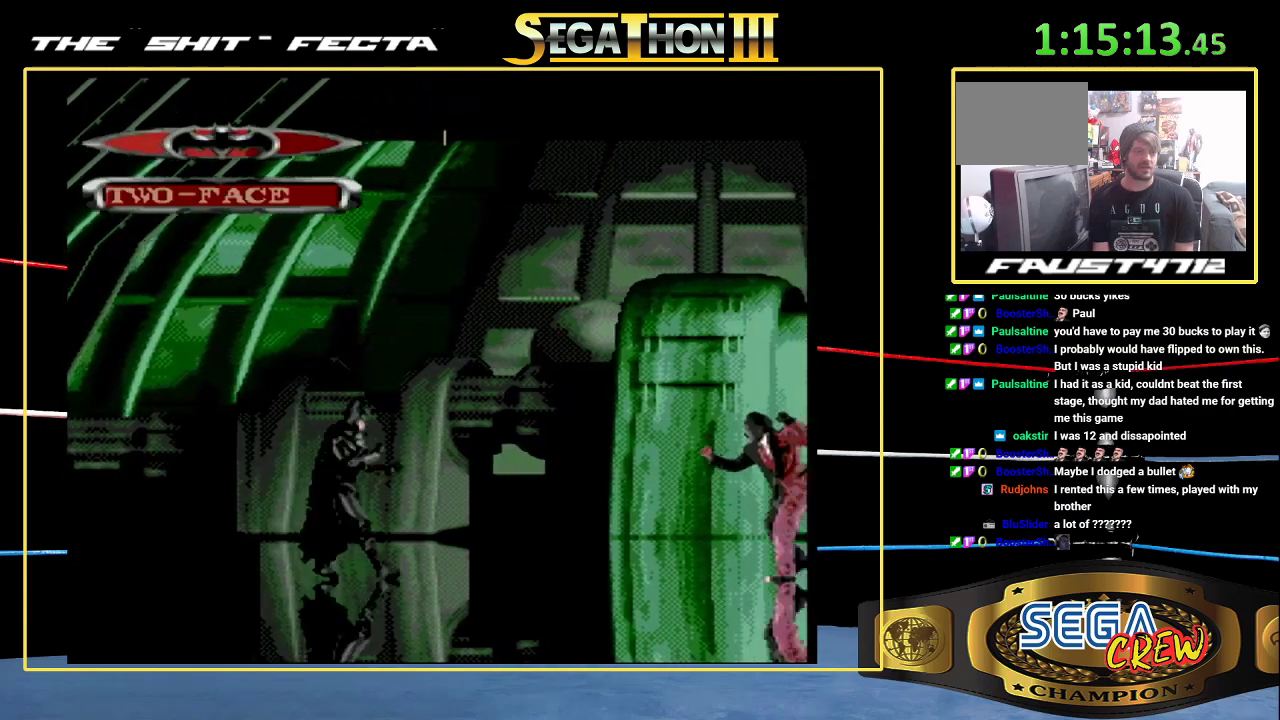
{"buttons": ["DPAD_RIGHT"], "events": []}
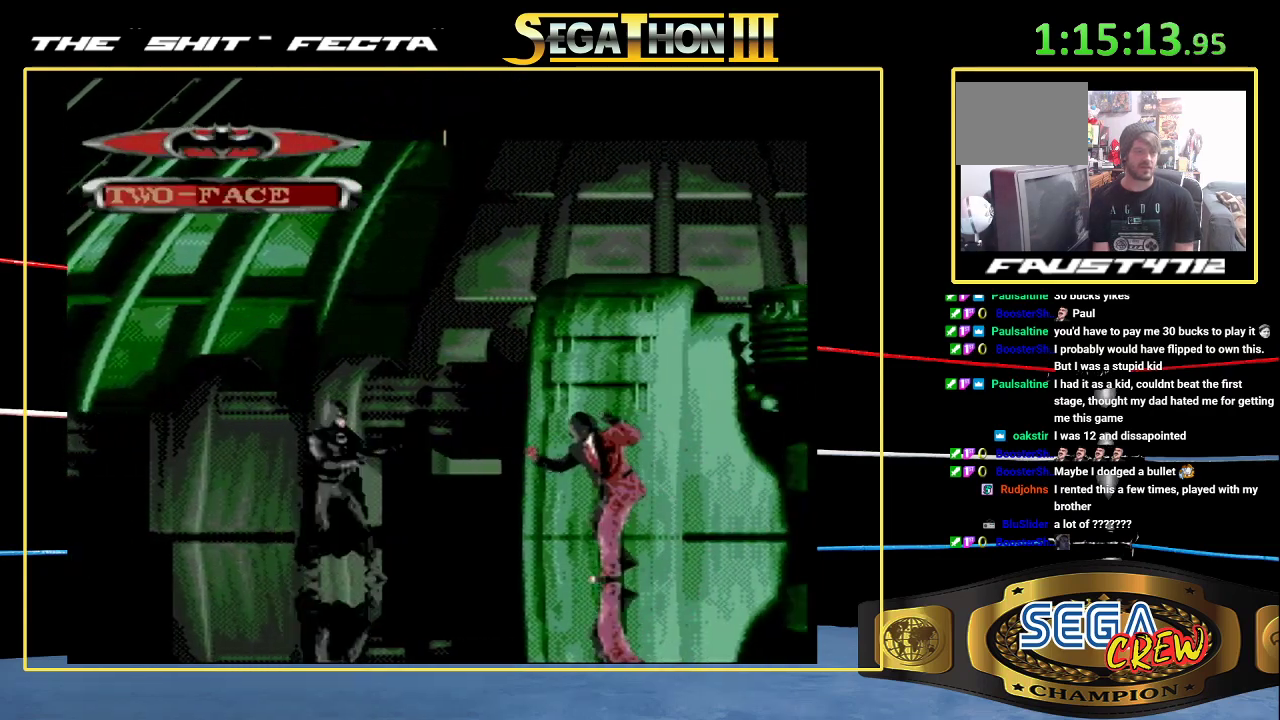
{"buttons": [], "events": [[33, "DPAD_RIGHT", "up"], [117, "DPAD_RIGHT", "down"], [183, "A", "down"], [183, "DPAD_RIGHT", "up"], [300, "DPAD_RIGHT", "down"], [383, "A", "up"], [433, "A", "down"], [483, "DPAD_RIGHT", "up"], [500, "A", "up"]]}
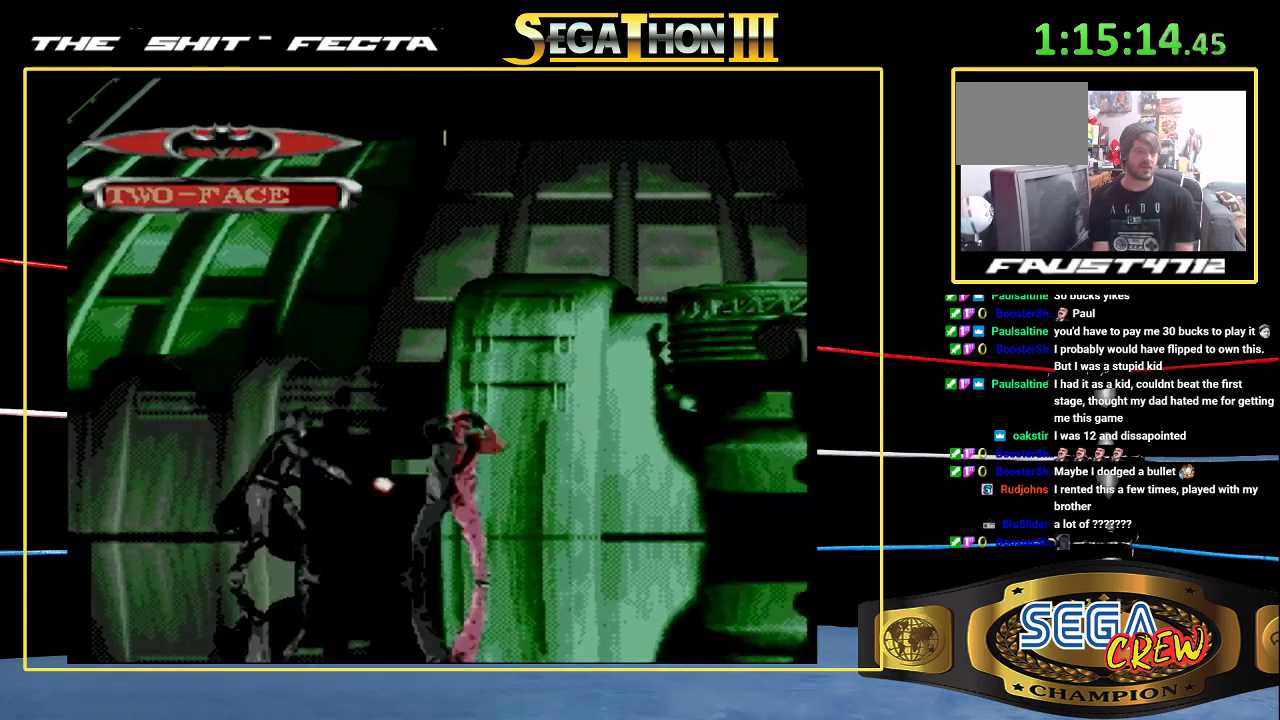
{"buttons": ["DPAD_RIGHT"], "events": [[383, "DPAD_RIGHT", "down"]]}